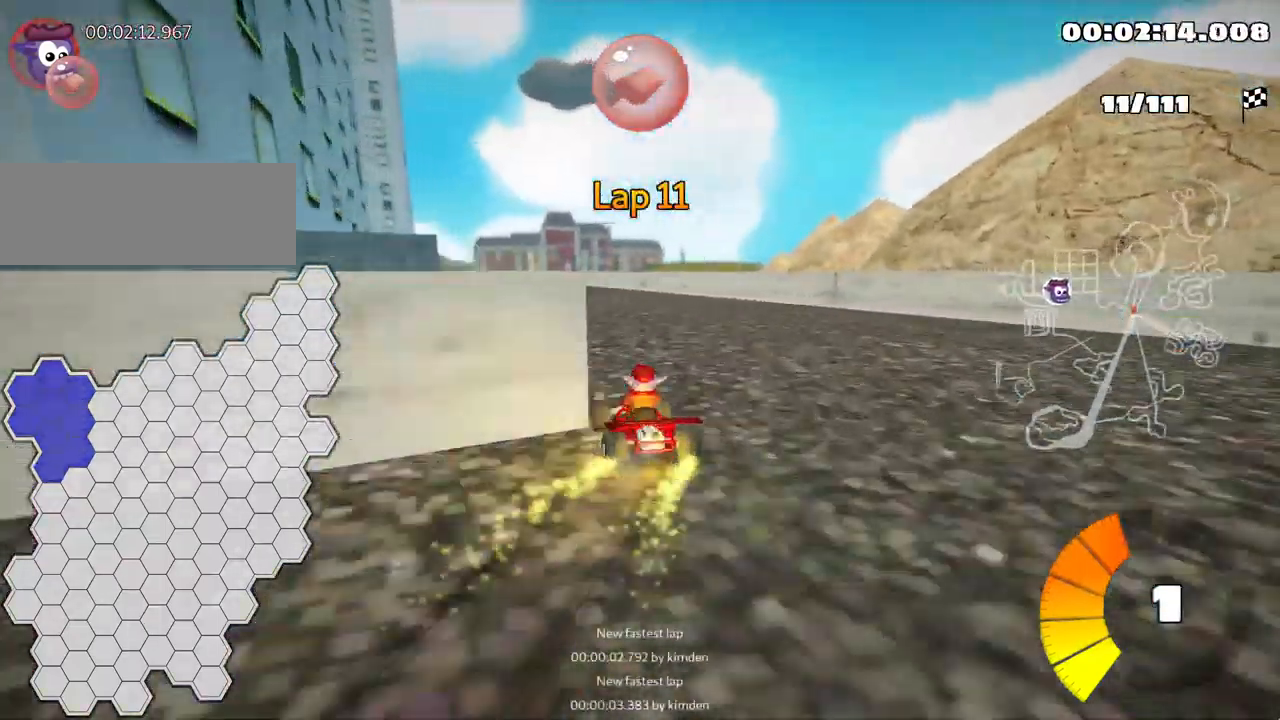
Gameplay with keyboard; each line is a JSON object with the keys held at the frame after it. "events" lists presses ("down") and releases ("up") of "down", "fire", "flag", "left", "look", "nitro", "right", "skid" and "up" between this image and that frame as [ms after this image, input, new state], when the widget could be followed in between. No other keys are recorded. Mouse input is not recorded. Key names are as the overlay labels them; some are game actions (e.g. jump) rather than physical keys.
{"keys": ["right", "skid", "up"], "events": [[217, "left", "up"], [217, "right", "down"]]}
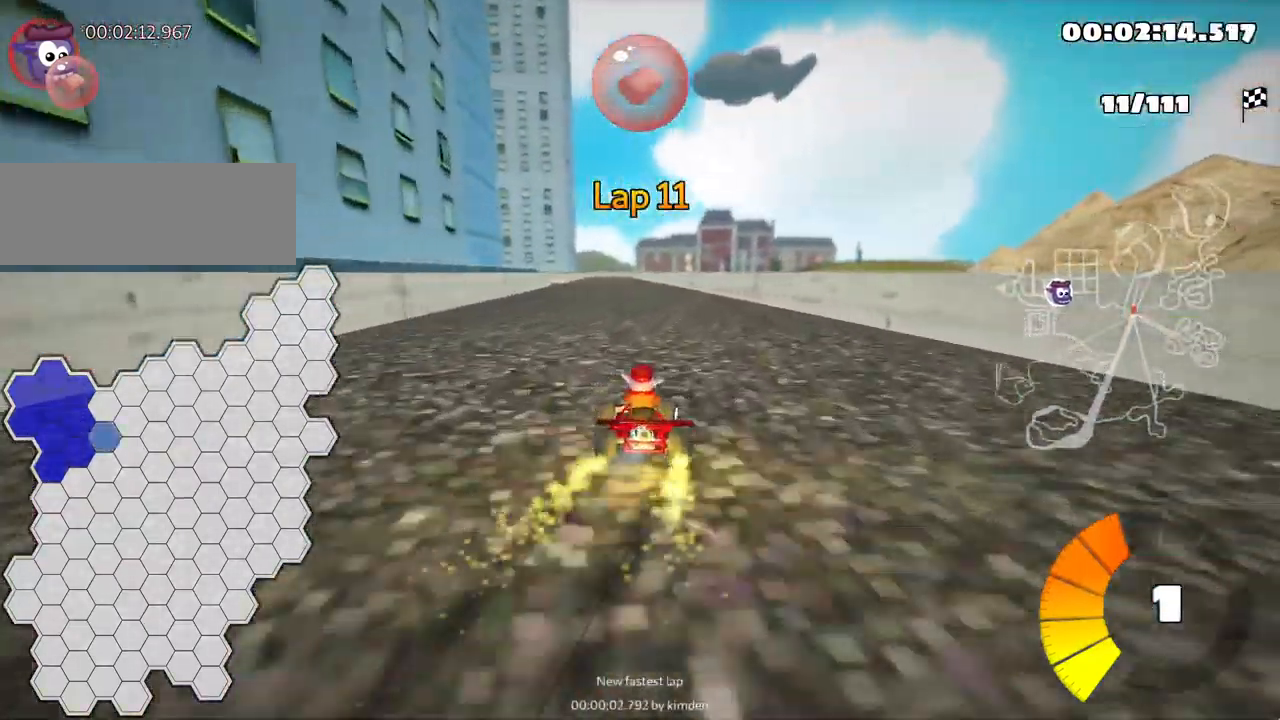
{"keys": ["left", "right", "skid", "up"], "events": [[417, "left", "down"]]}
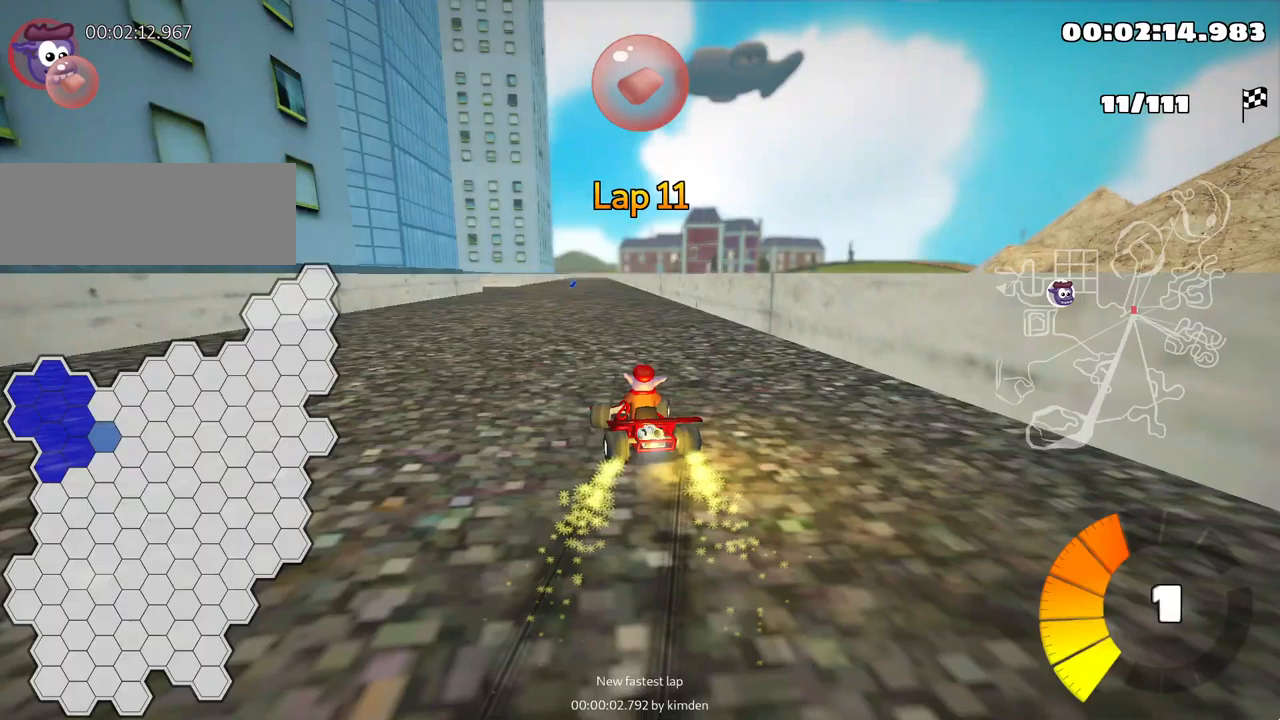
{"keys": ["right", "skid", "up"], "events": [[83, "left", "up"]]}
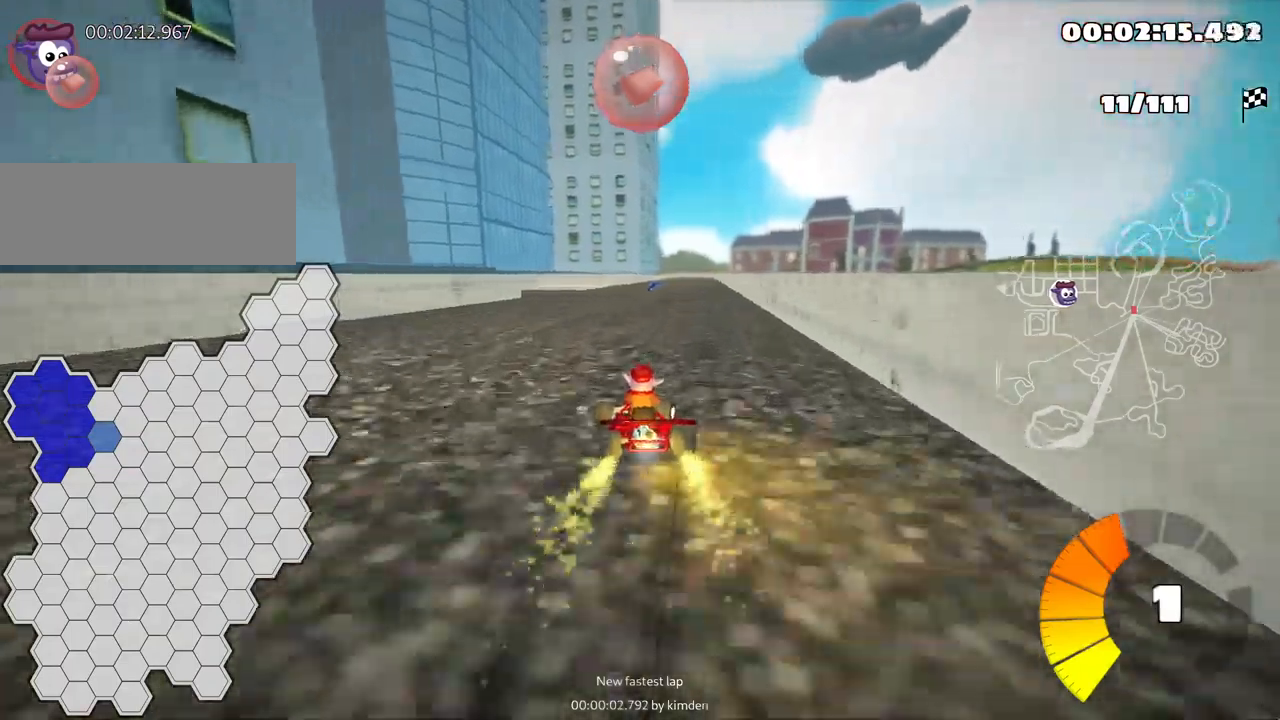
{"keys": ["right", "skid", "up"], "events": []}
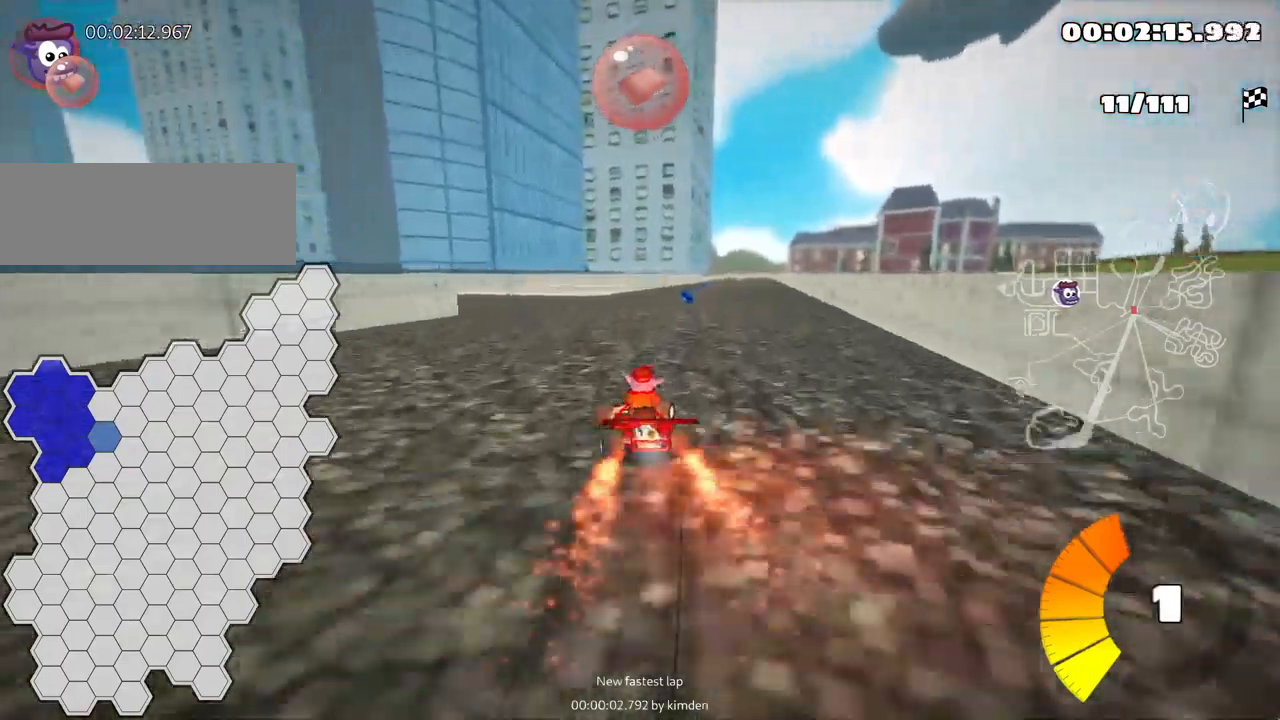
{"keys": ["up"], "events": [[50, "skid", "up"], [233, "right", "up"]]}
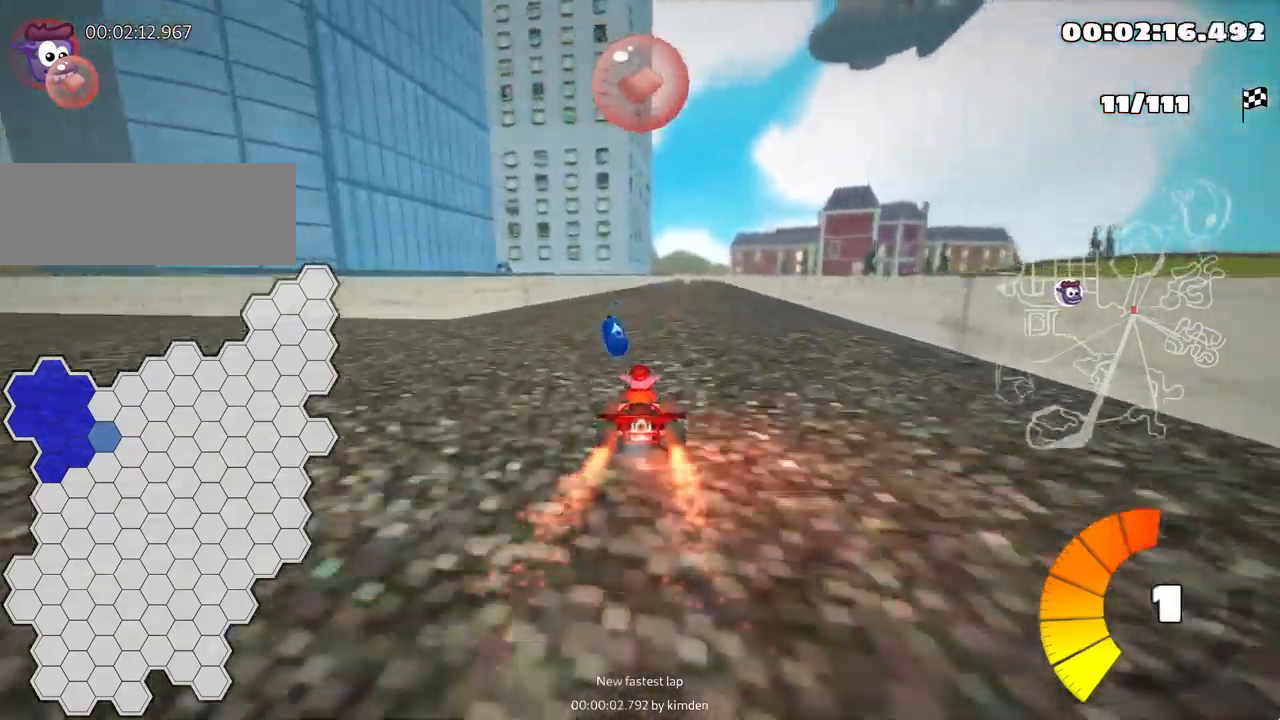
{"keys": ["right", "up"], "events": [[67, "right", "down"]]}
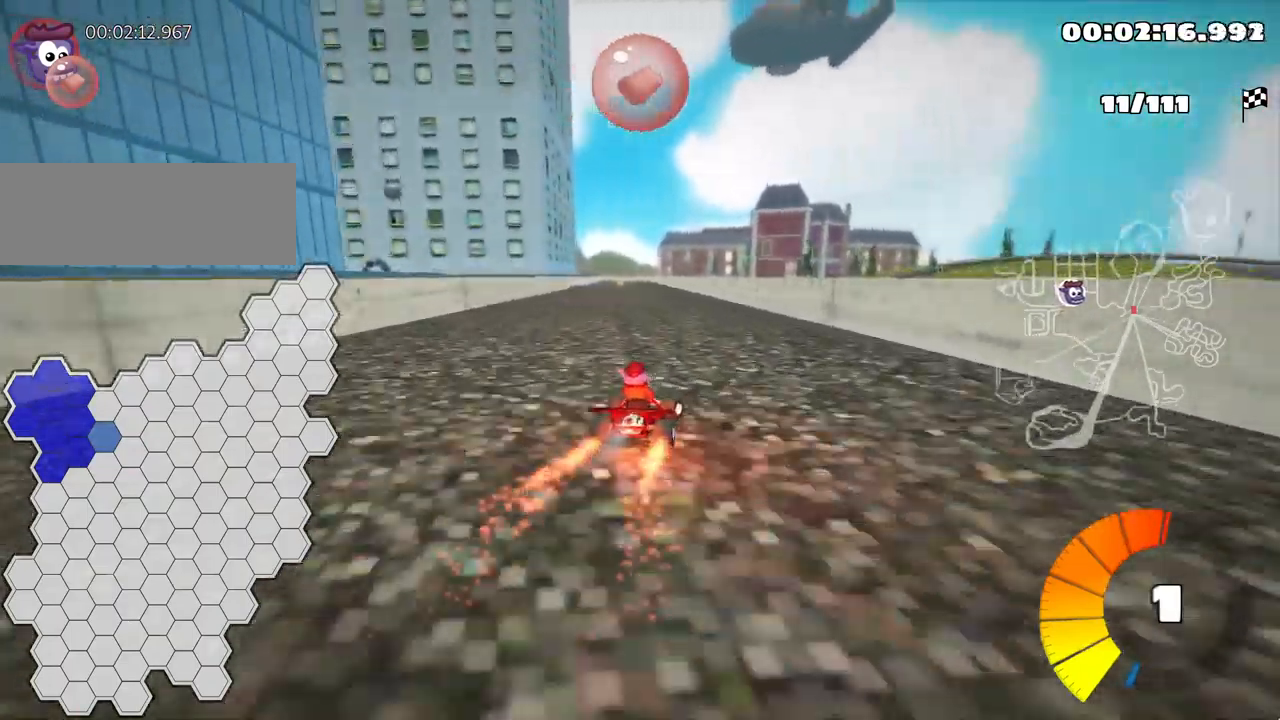
{"keys": ["skid", "up"], "events": [[50, "right", "up"], [67, "left", "down"], [100, "skid", "down"], [250, "left", "up"]]}
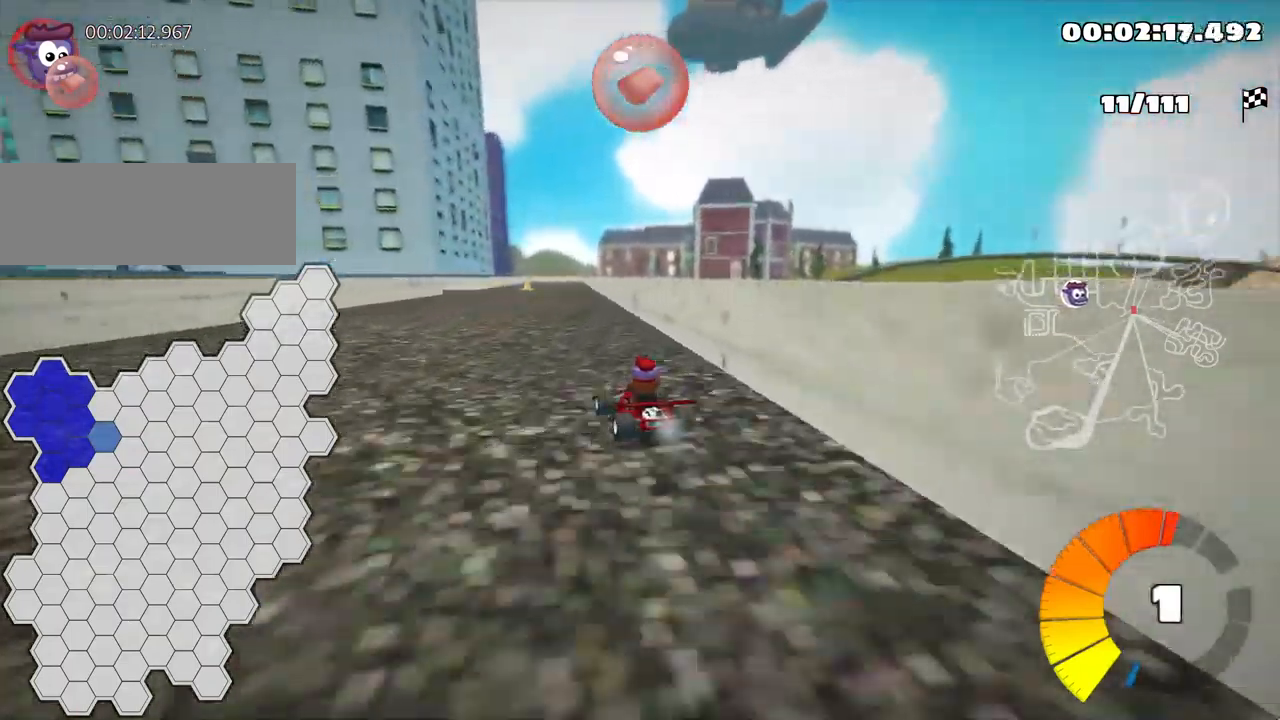
{"keys": ["right", "skid", "up"], "events": [[483, "right", "down"]]}
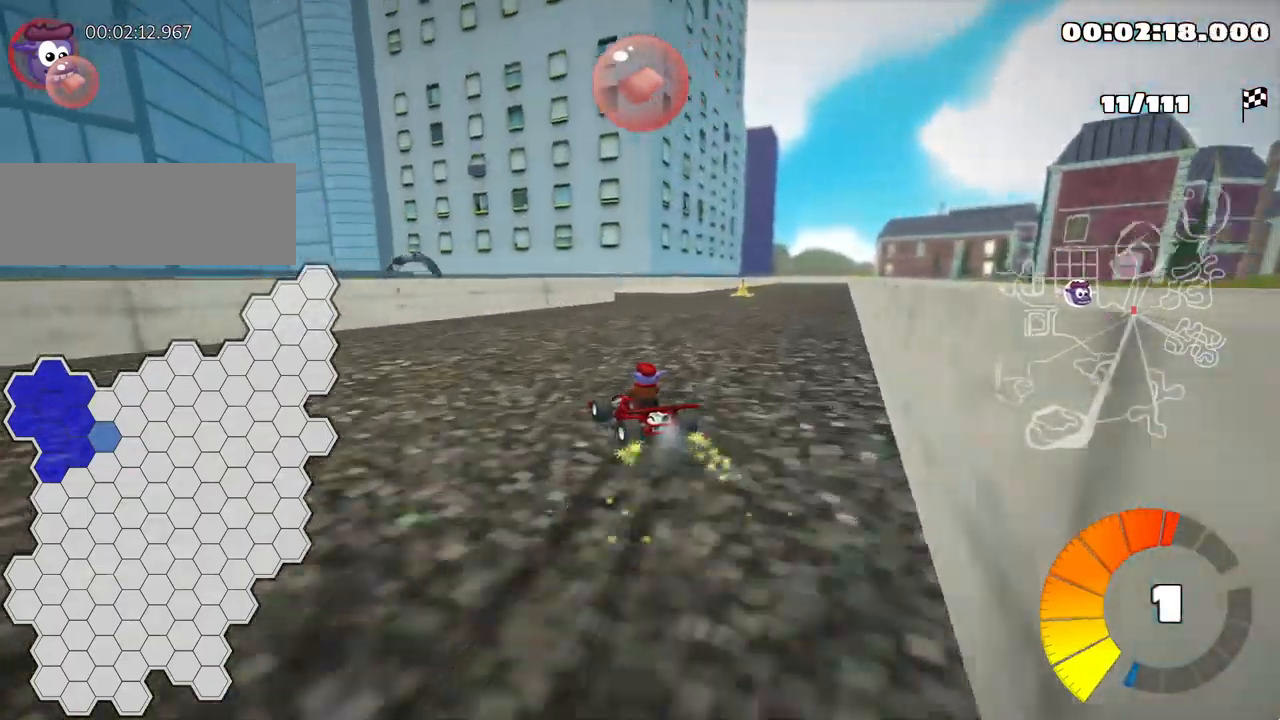
{"keys": ["left", "skid", "up"], "events": [[250, "left", "down"], [250, "right", "up"]]}
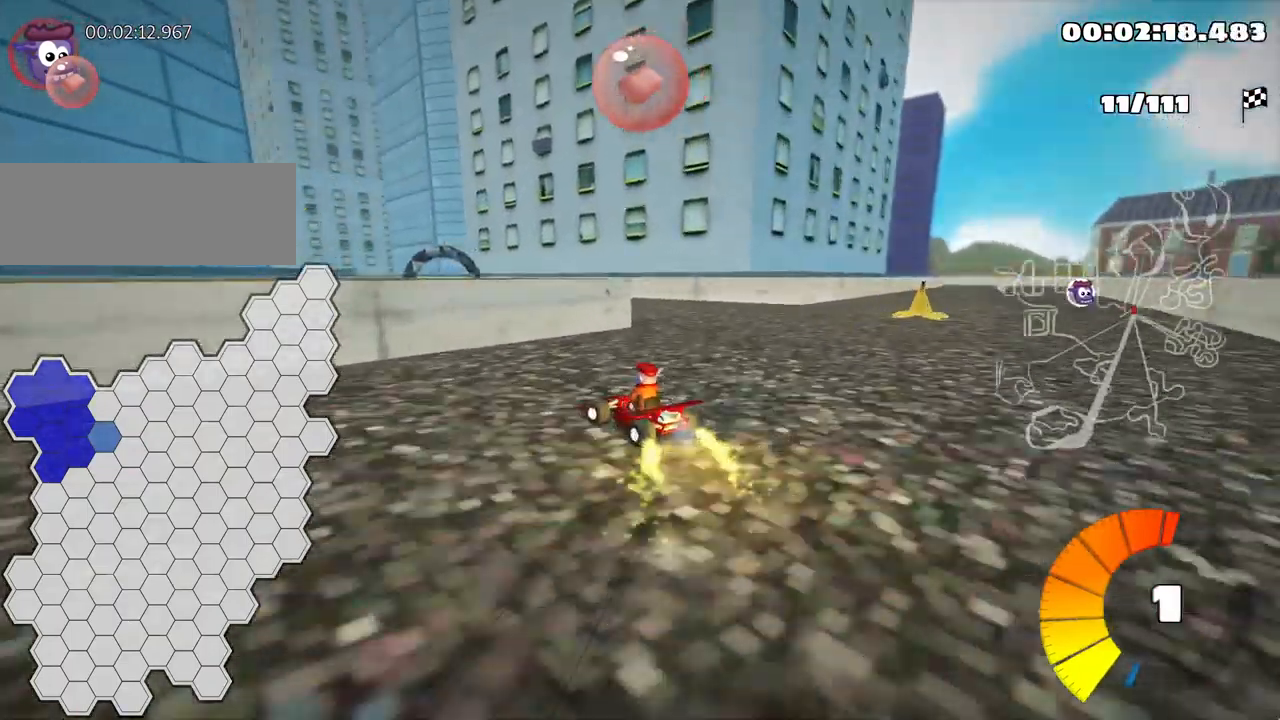
{"keys": ["left", "skid", "up"], "events": []}
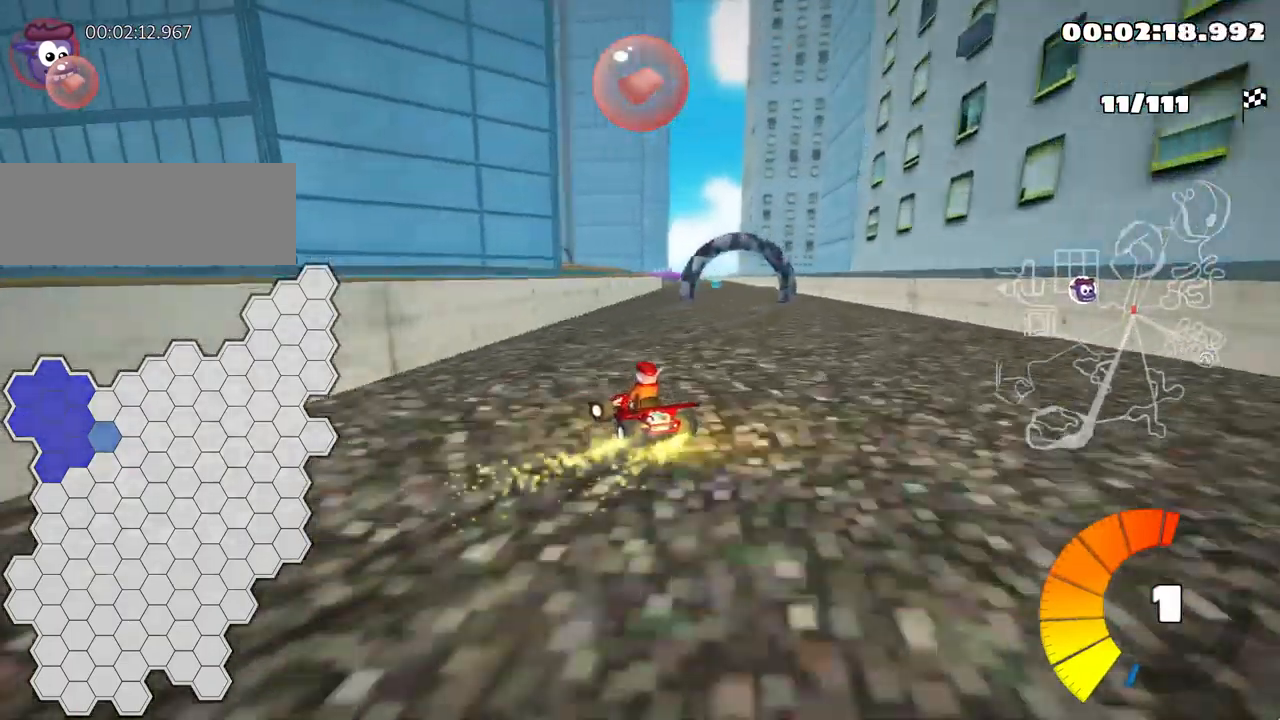
{"keys": ["right", "skid", "up"], "events": [[67, "left", "up"], [300, "right", "down"]]}
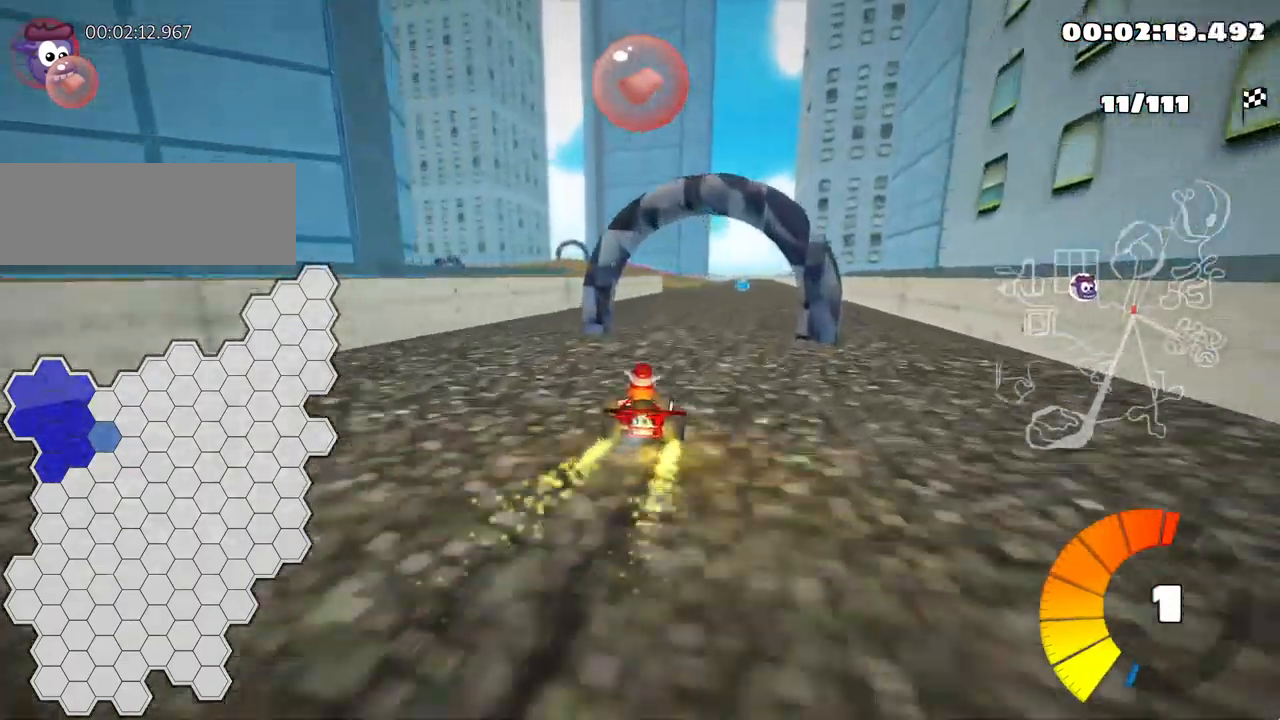
{"keys": ["up"], "events": [[200, "skid", "up"], [217, "nitro", "down"], [317, "right", "up"], [333, "nitro", "up"]]}
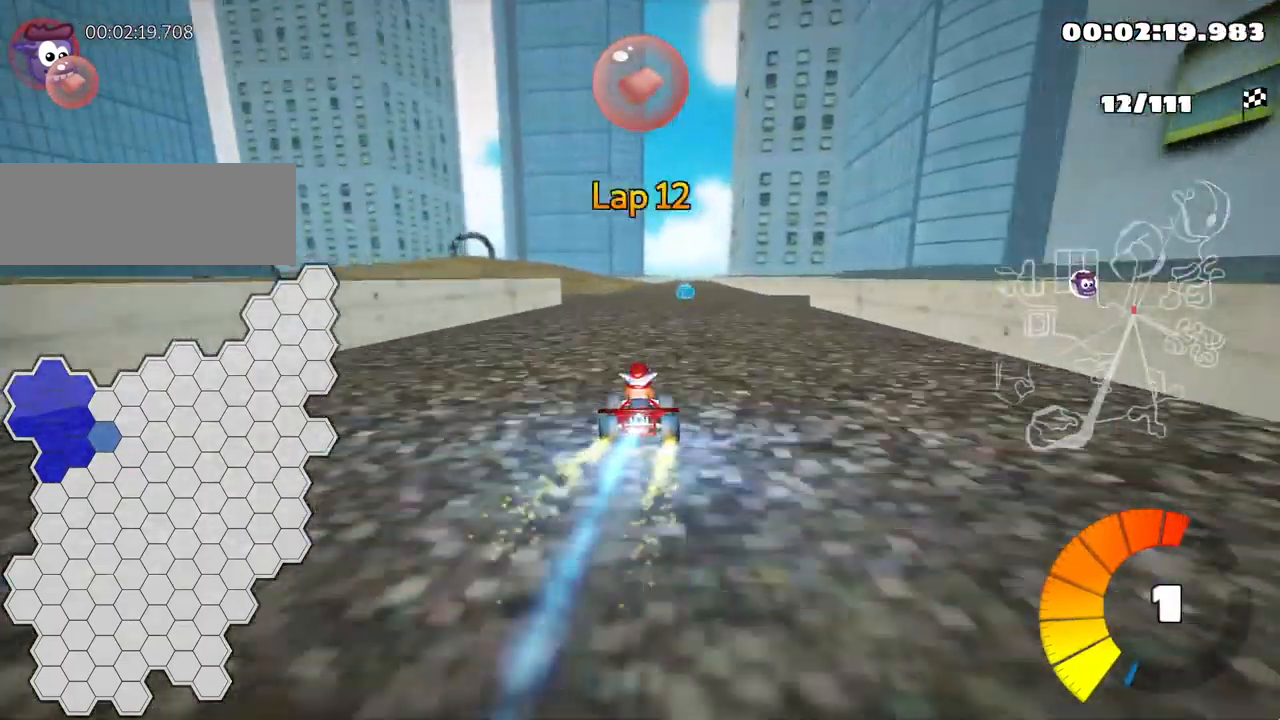
{"keys": ["left", "up"], "events": [[17, "left", "down"]]}
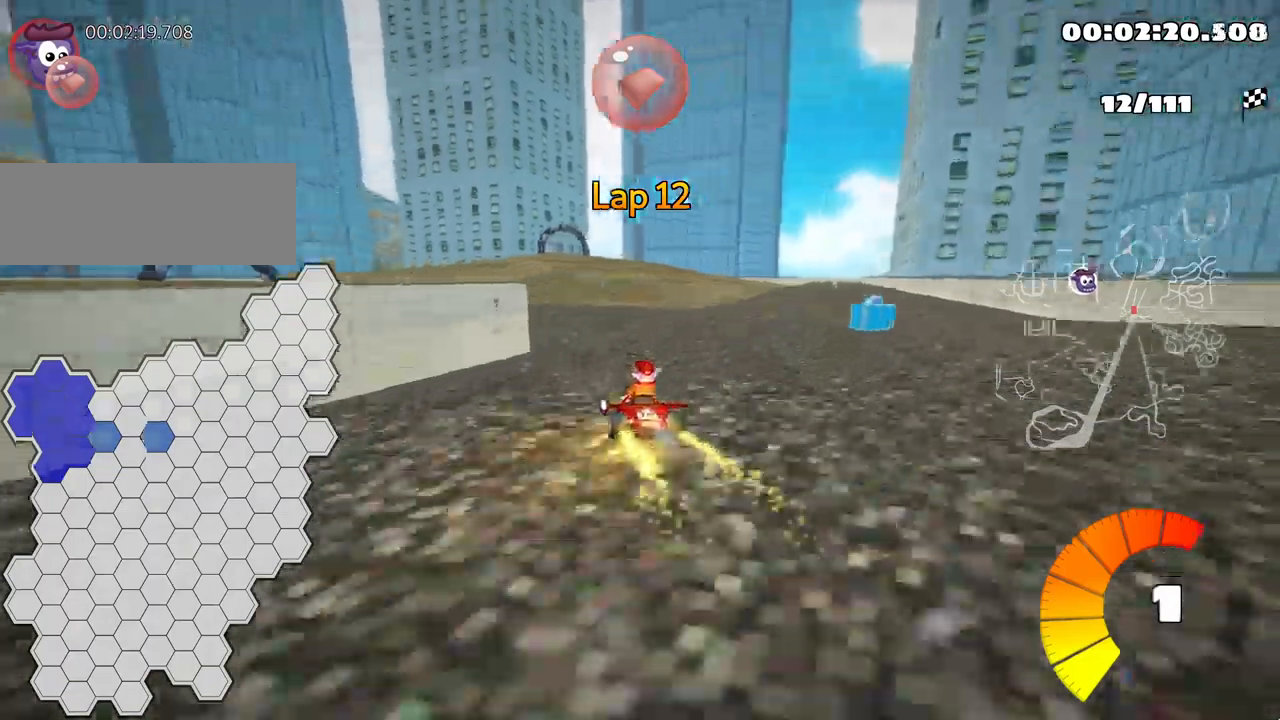
{"keys": ["left", "up"], "events": []}
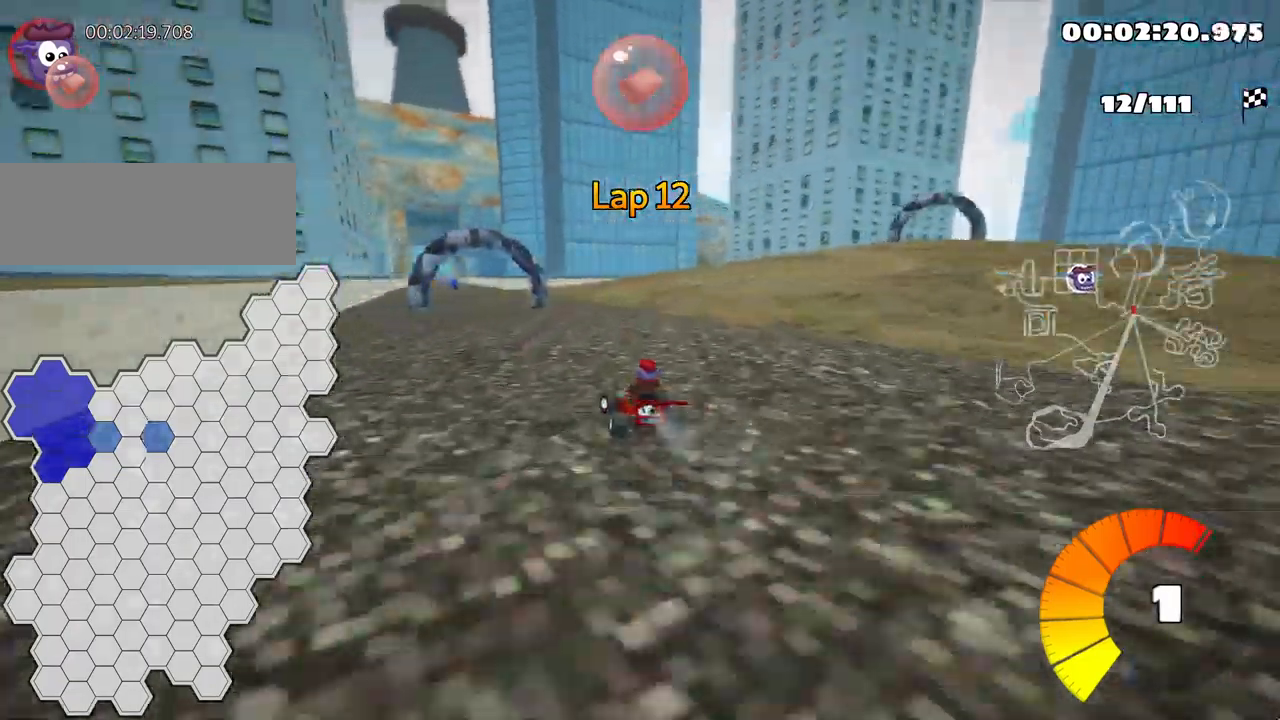
{"keys": ["right", "skid"], "events": [[117, "up", "up"], [167, "left", "up"], [234, "right", "down"], [234, "skid", "down"]]}
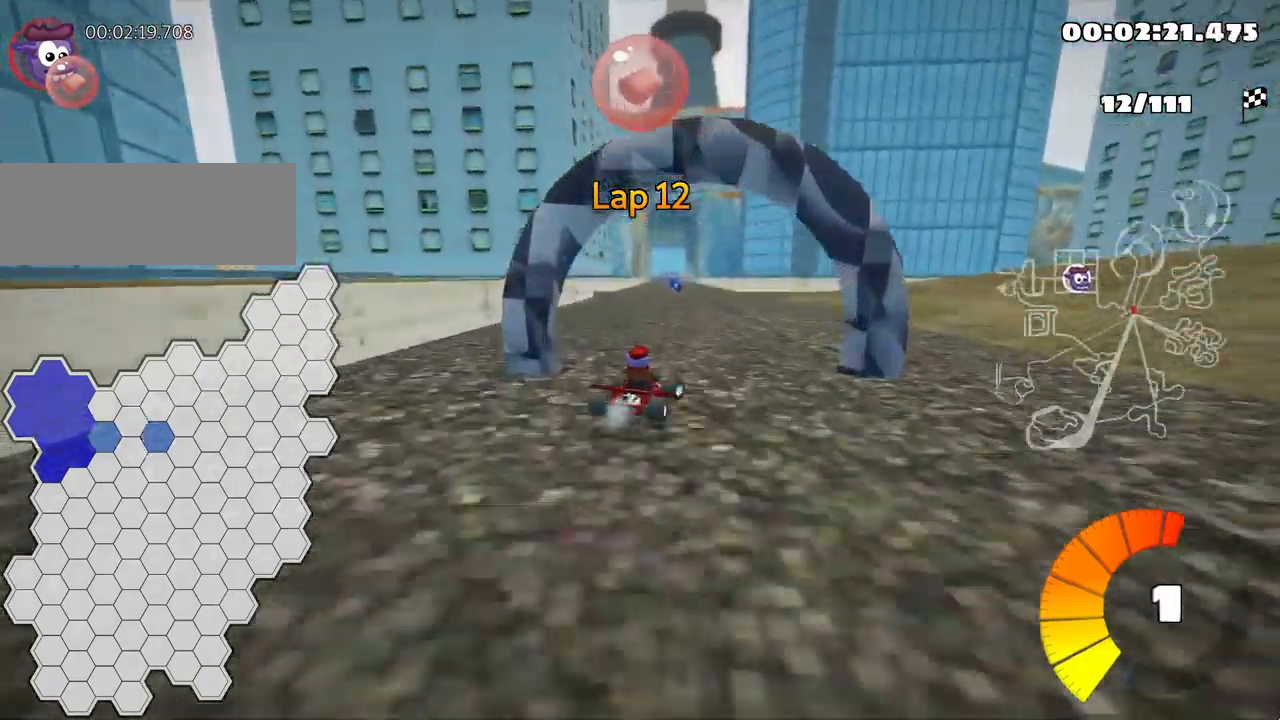
{"keys": ["right", "skid"], "events": [[84, "skid", "up"], [334, "skid", "down"]]}
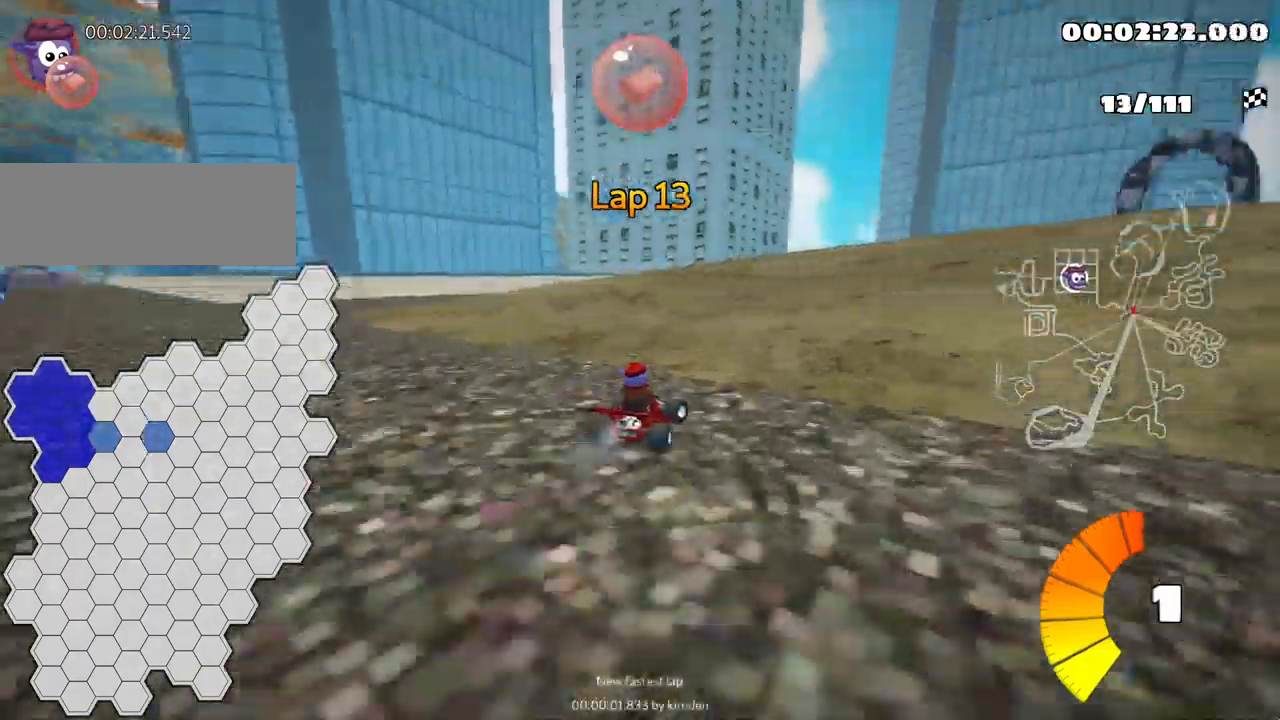
{"keys": ["skid"], "events": [[34, "right", "up"]]}
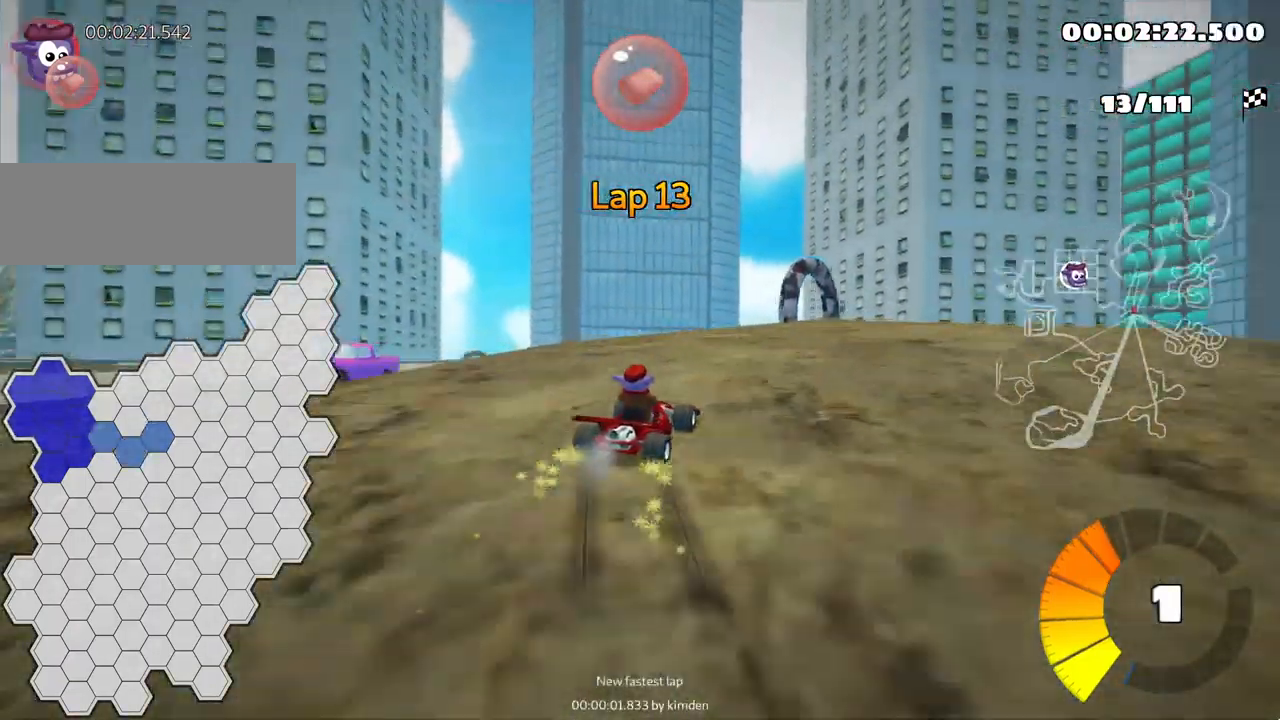
{"keys": ["left", "skid"], "events": [[350, "left", "down"]]}
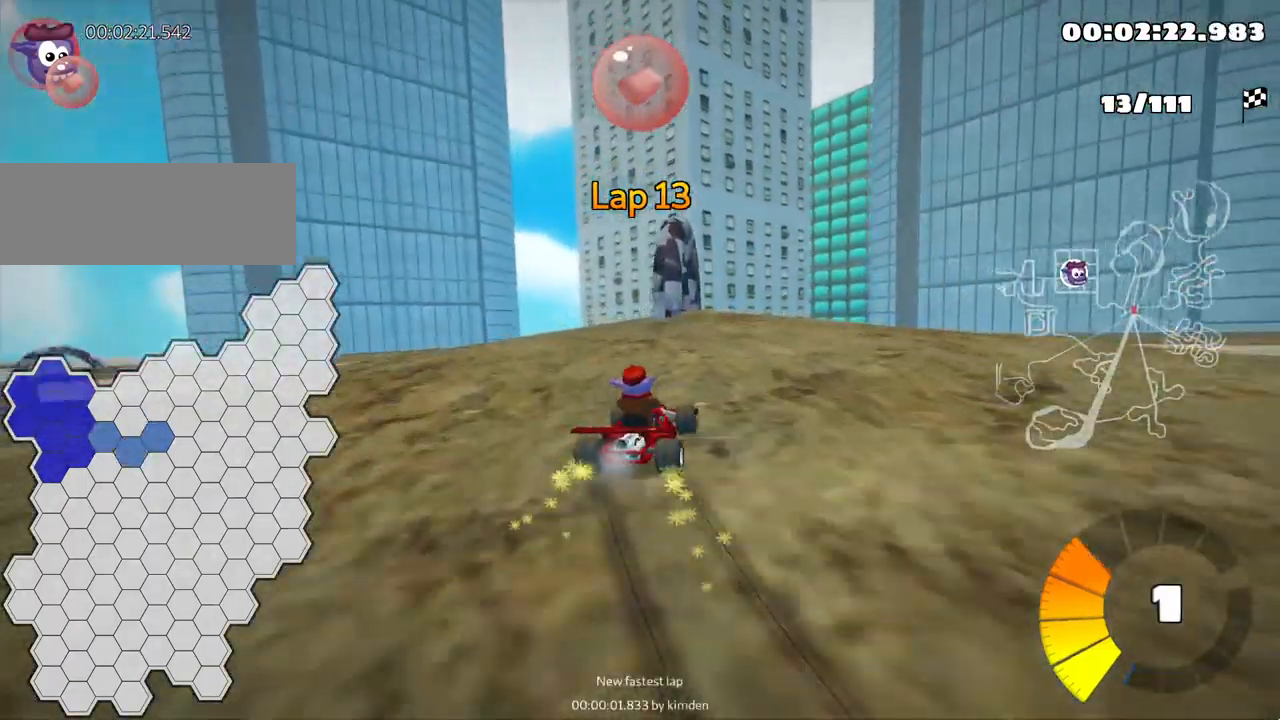
{"keys": ["right", "skid"], "events": [[50, "left", "up"], [250, "right", "down"]]}
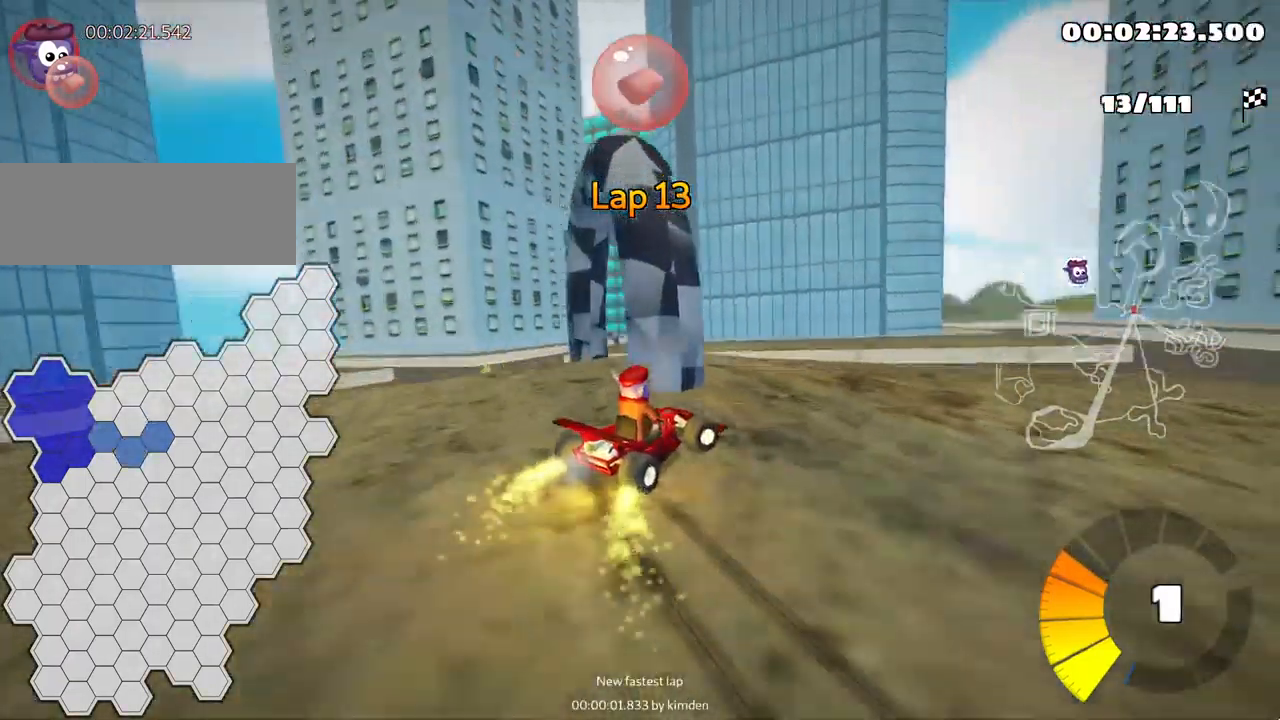
{"keys": ["left", "skid", "up"], "events": [[84, "skid", "up"], [384, "right", "up"], [400, "left", "down"], [400, "up", "down"], [467, "skid", "down"]]}
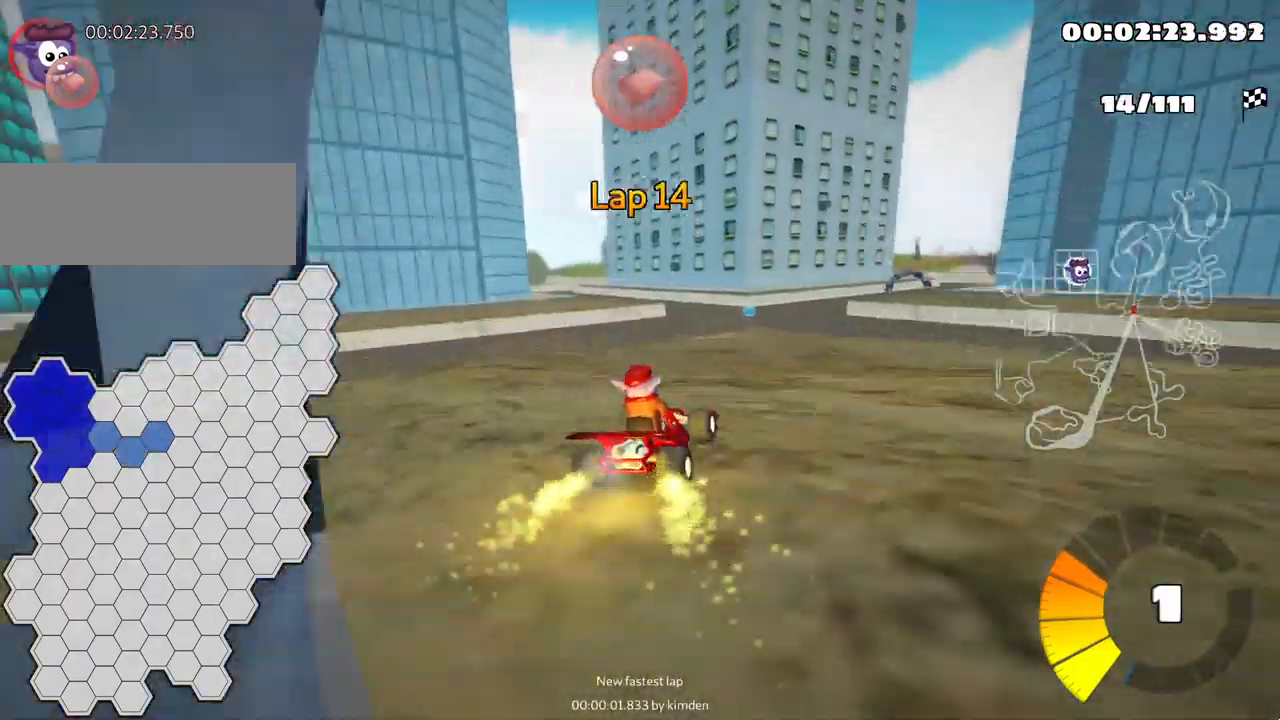
{"keys": ["left", "skid", "up"], "events": []}
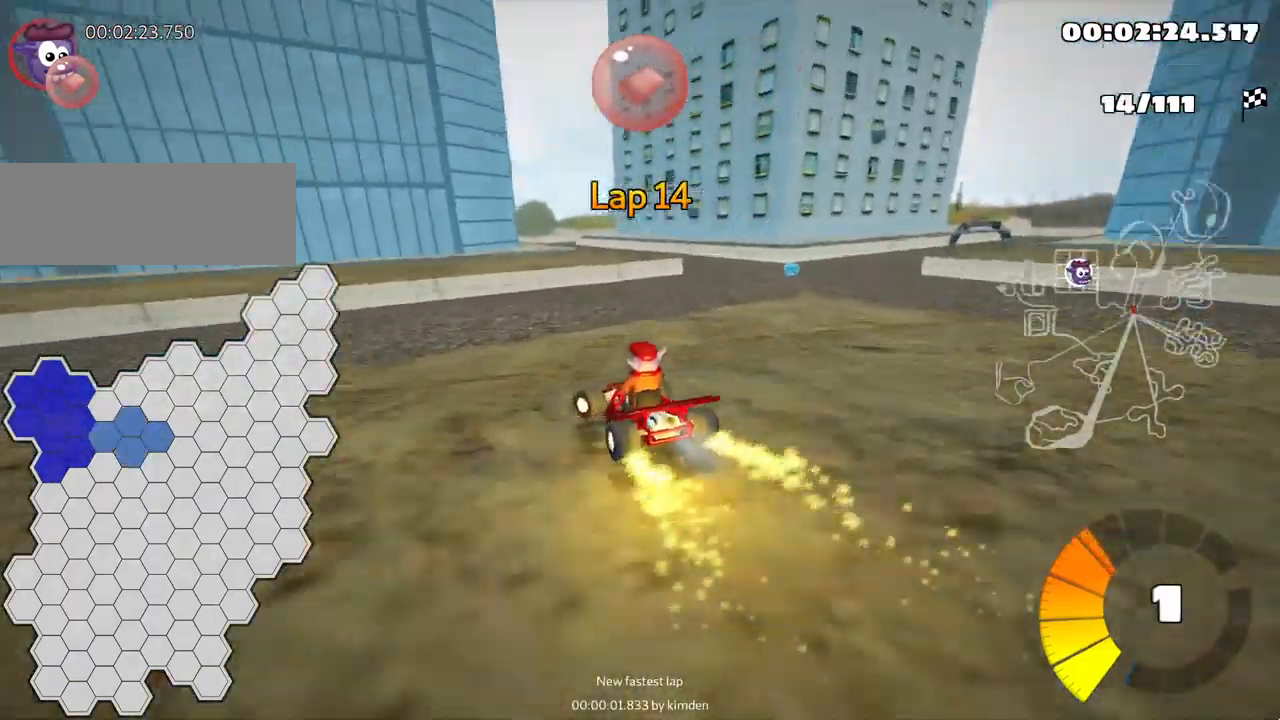
{"keys": ["left", "skid", "up"], "events": [[100, "skid", "up"], [400, "skid", "down"]]}
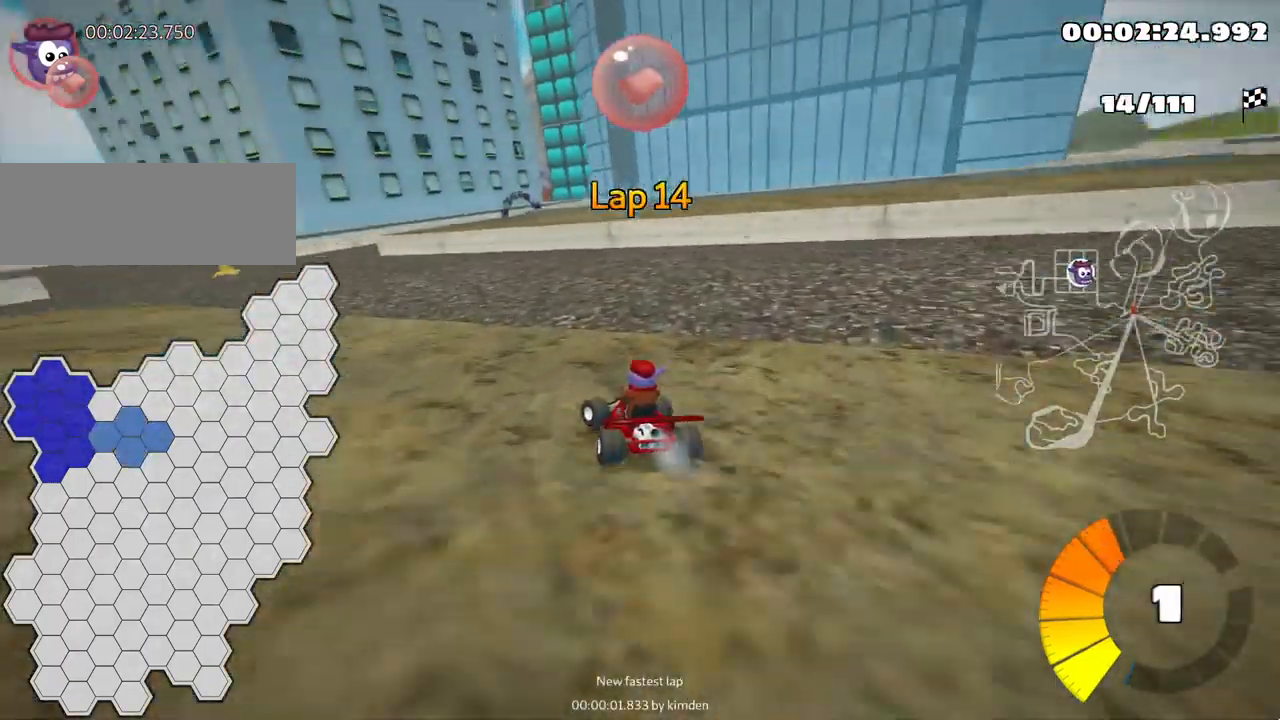
{"keys": ["up"], "events": [[250, "left", "up"], [300, "right", "down"], [350, "skid", "up"], [416, "right", "up"]]}
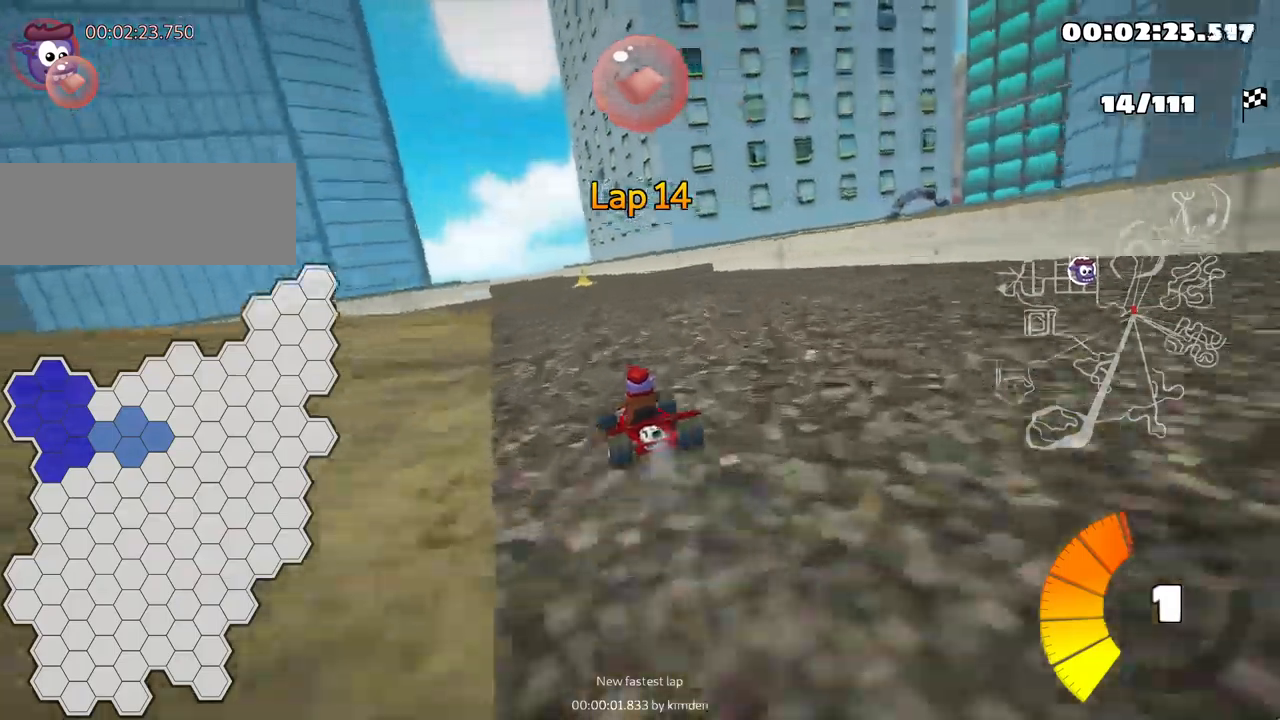
{"keys": ["skid", "up"], "events": [[217, "right", "down"], [217, "skid", "down"], [250, "nitro", "down"], [367, "nitro", "up"], [417, "right", "up"]]}
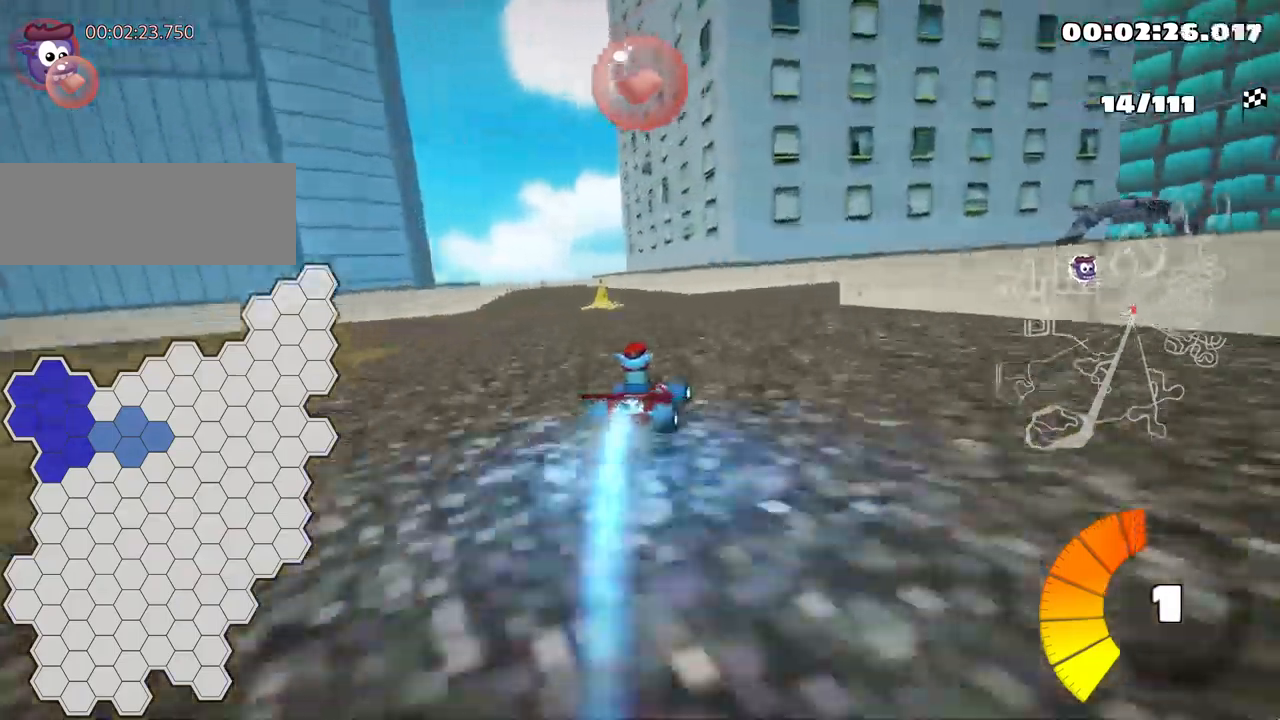
{"keys": ["up"], "events": [[34, "right", "down"], [117, "skid", "up"], [450, "right", "up"]]}
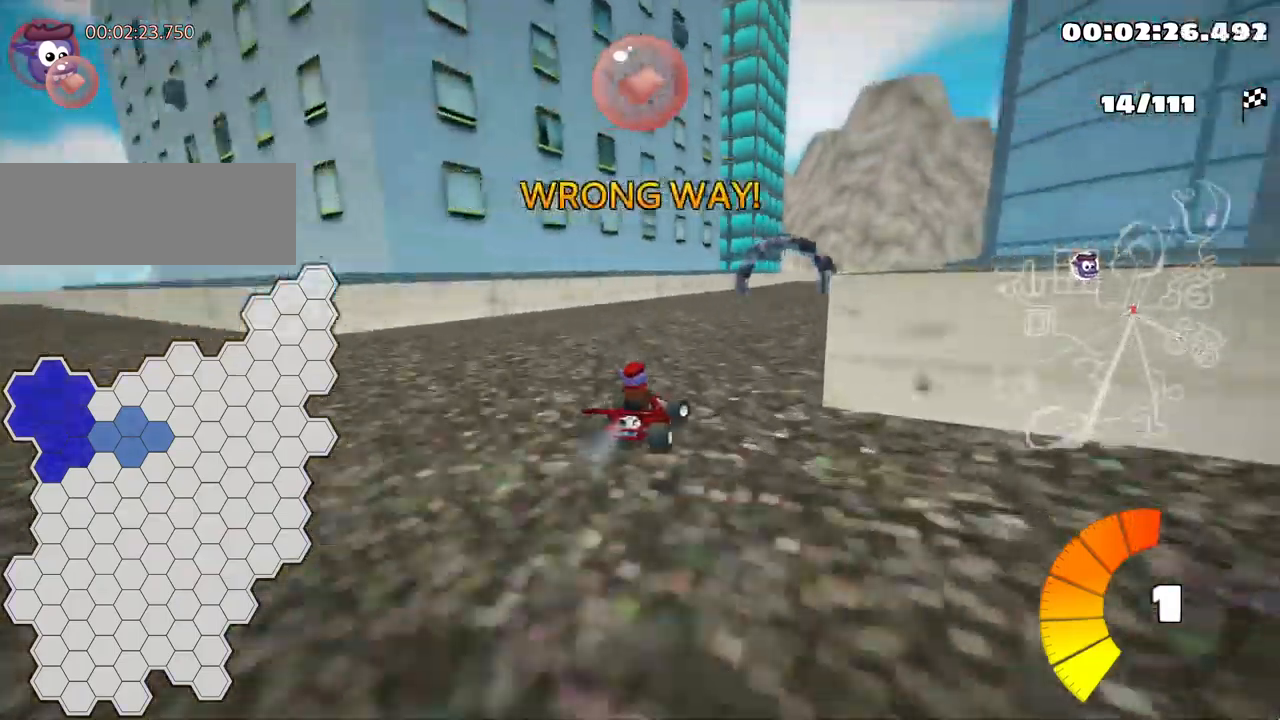
{"keys": ["up"], "events": [[300, "left", "down"], [434, "left", "up"]]}
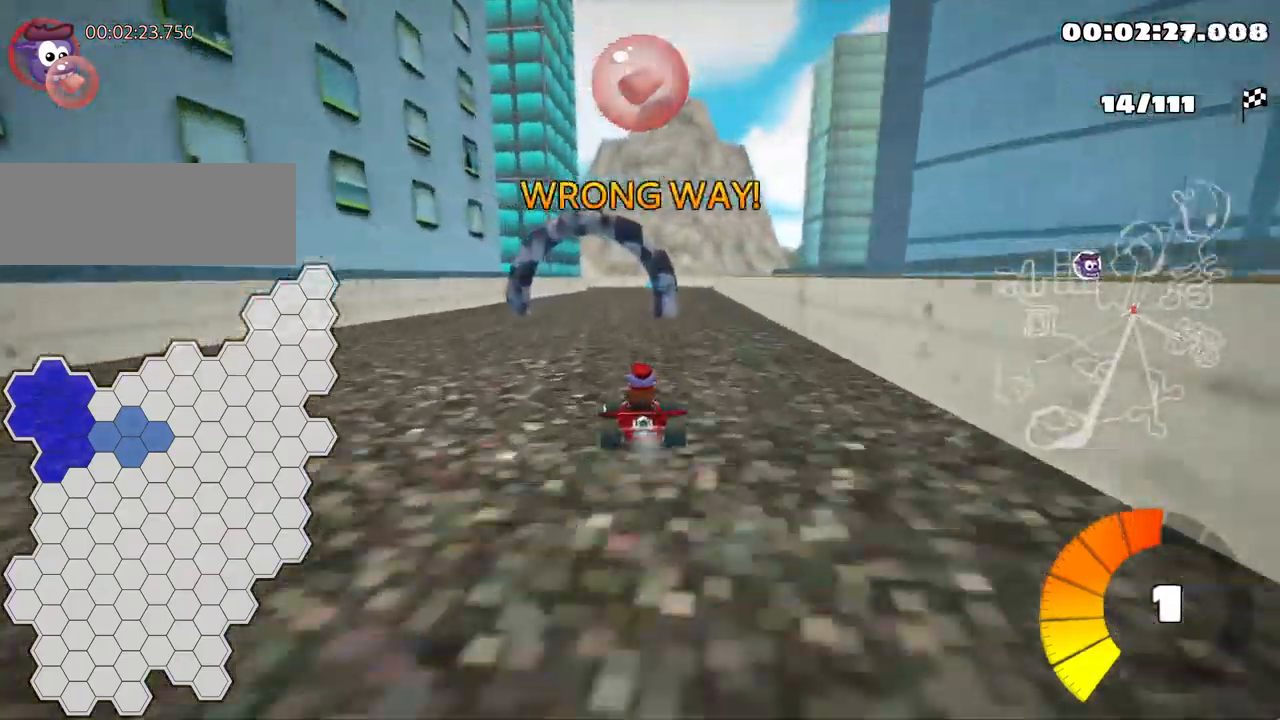
{"keys": ["left", "skid", "up"], "events": [[100, "right", "down"], [434, "right", "up"], [467, "left", "down"], [500, "skid", "down"]]}
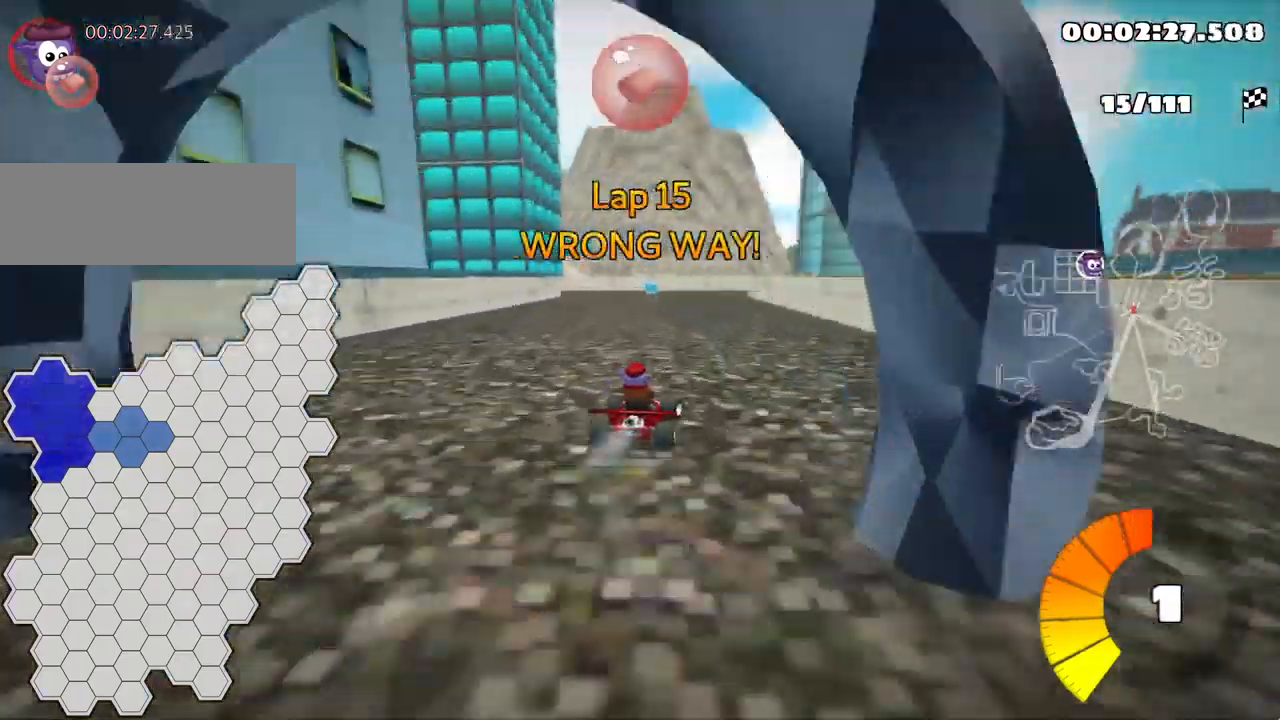
{"keys": ["left", "right", "skid", "up"], "events": [[134, "left", "up"], [234, "right", "down"], [450, "left", "down"]]}
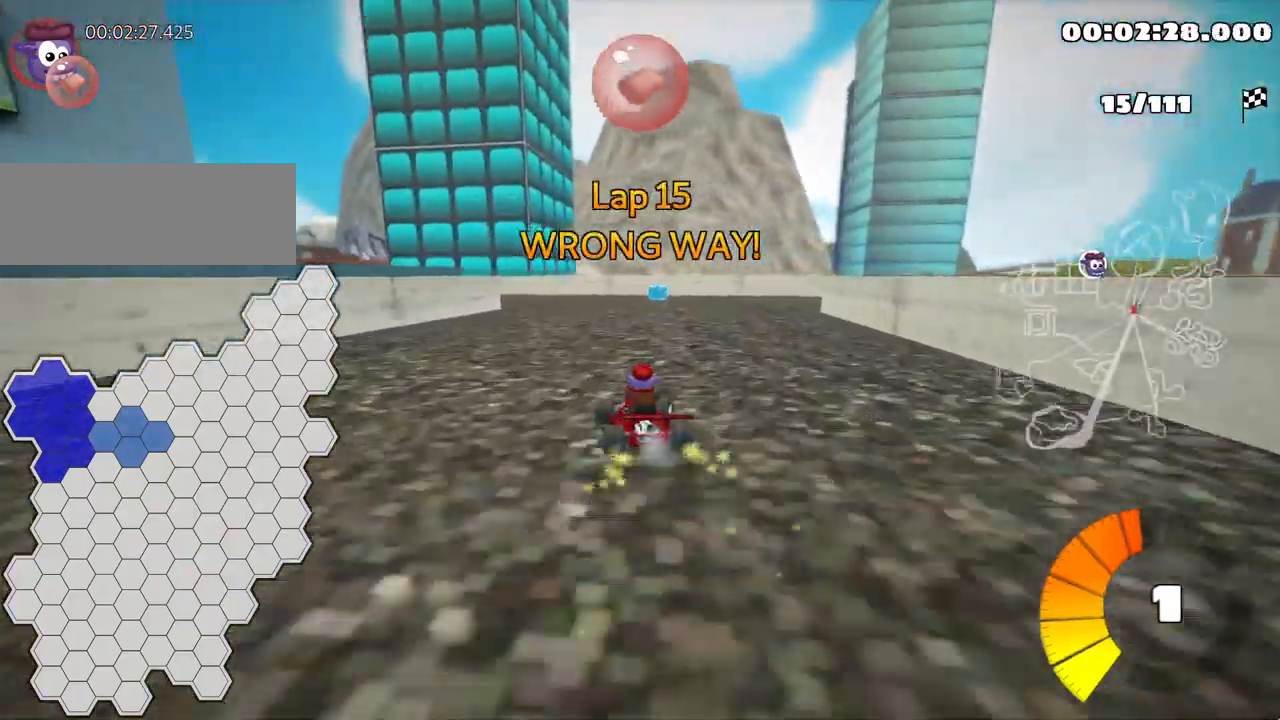
{"keys": ["left", "skid", "up"], "events": [[17, "right", "up"]]}
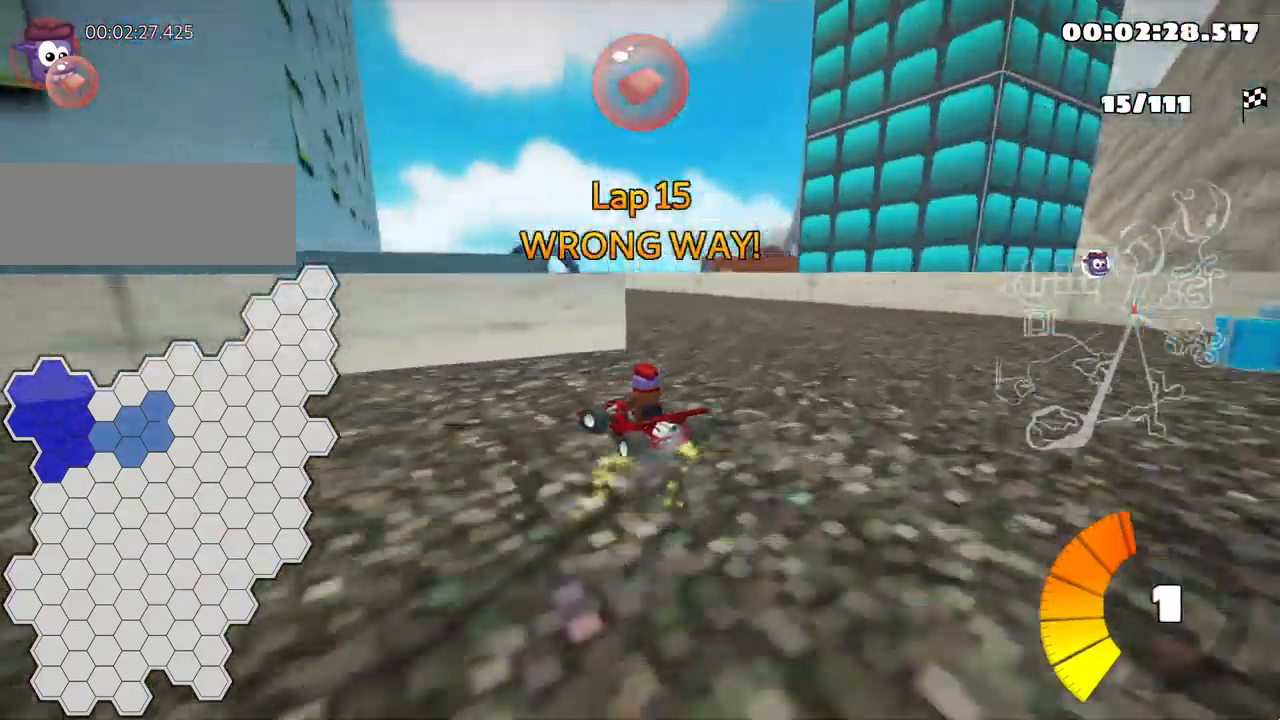
{"keys": ["skid", "up"], "events": [[417, "left", "up"]]}